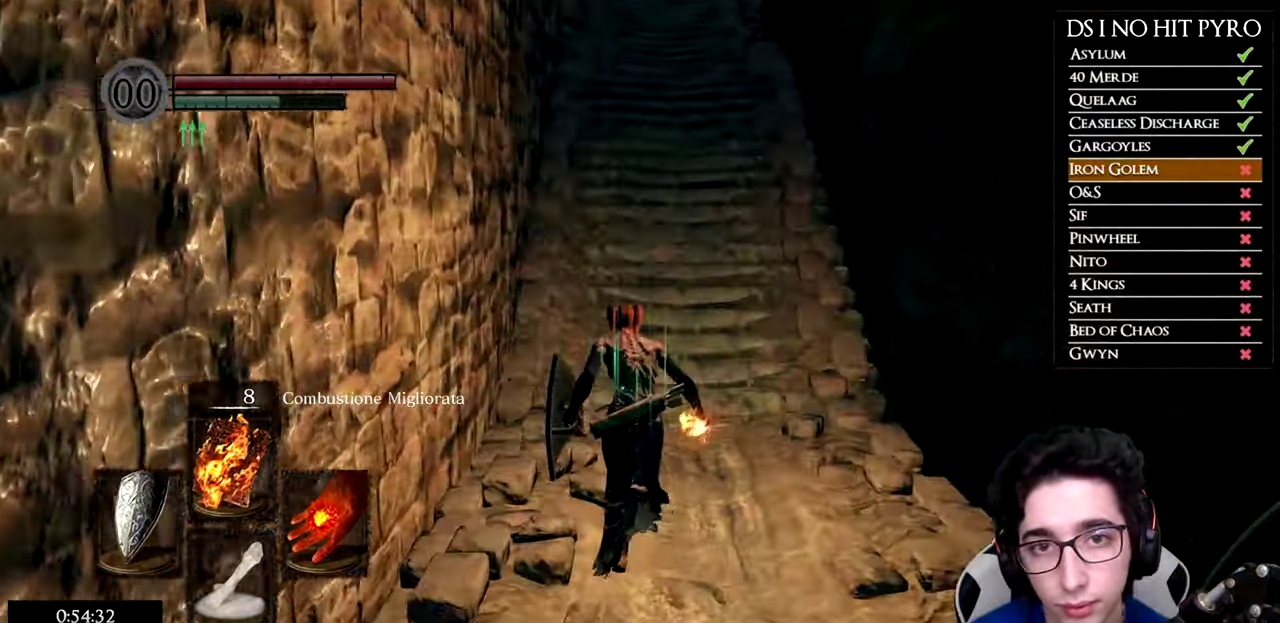
Gameplay with a controller (Xbox layout); each line is a JSON object with the inputs held at the frame after it. "events" lists button and stick changes between this image and that frame as [ms after this image, input, new state], when the widget could be followed in between. This document gives stick clicks only as held states, not as events.
{"buttons": ["B"], "left_stick": "center", "right_stick": "center", "events": []}
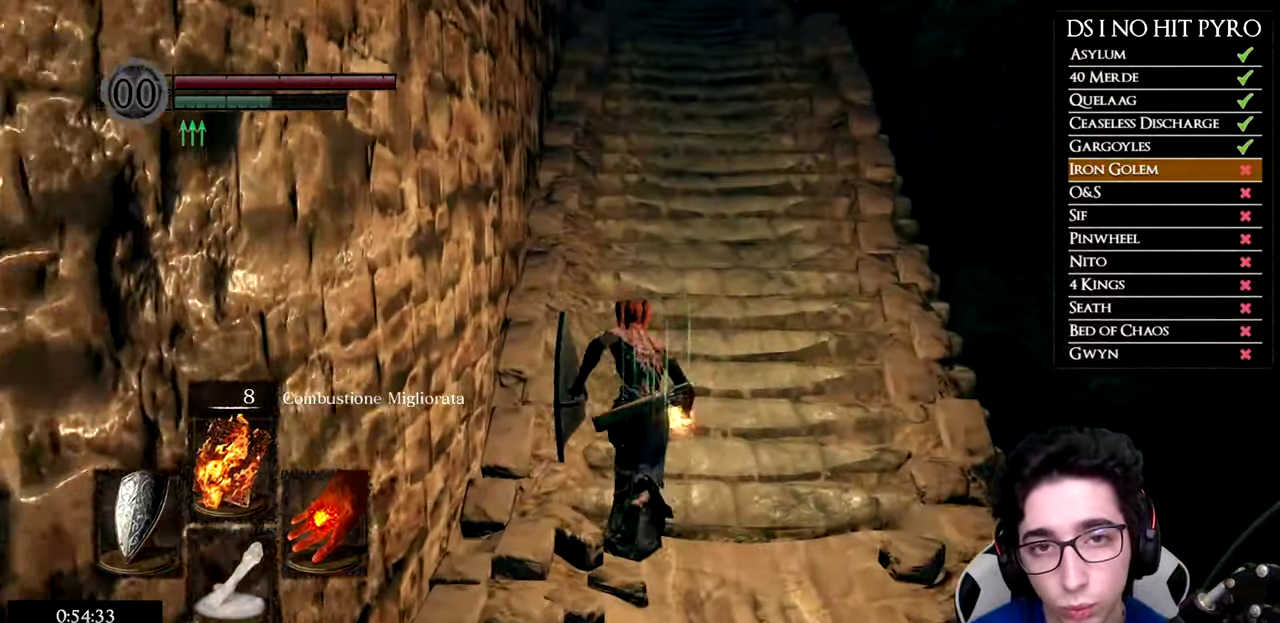
{"buttons": ["B"], "left_stick": "center", "right_stick": "center", "events": []}
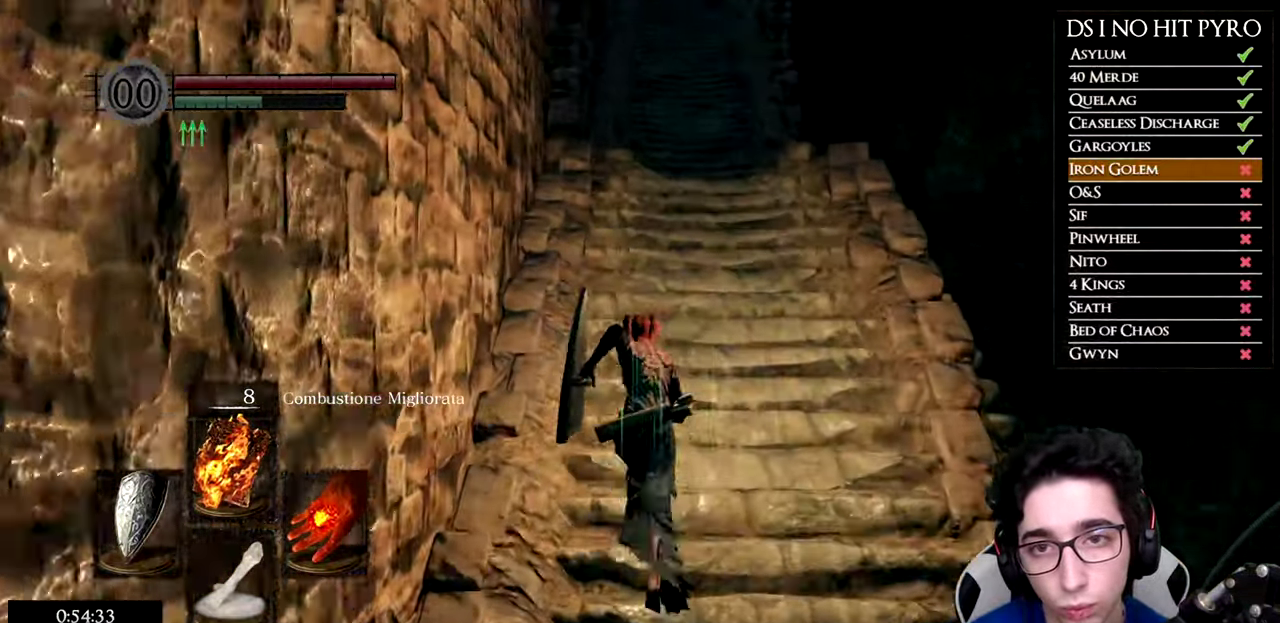
{"buttons": ["B"], "left_stick": "center", "right_stick": "center", "events": []}
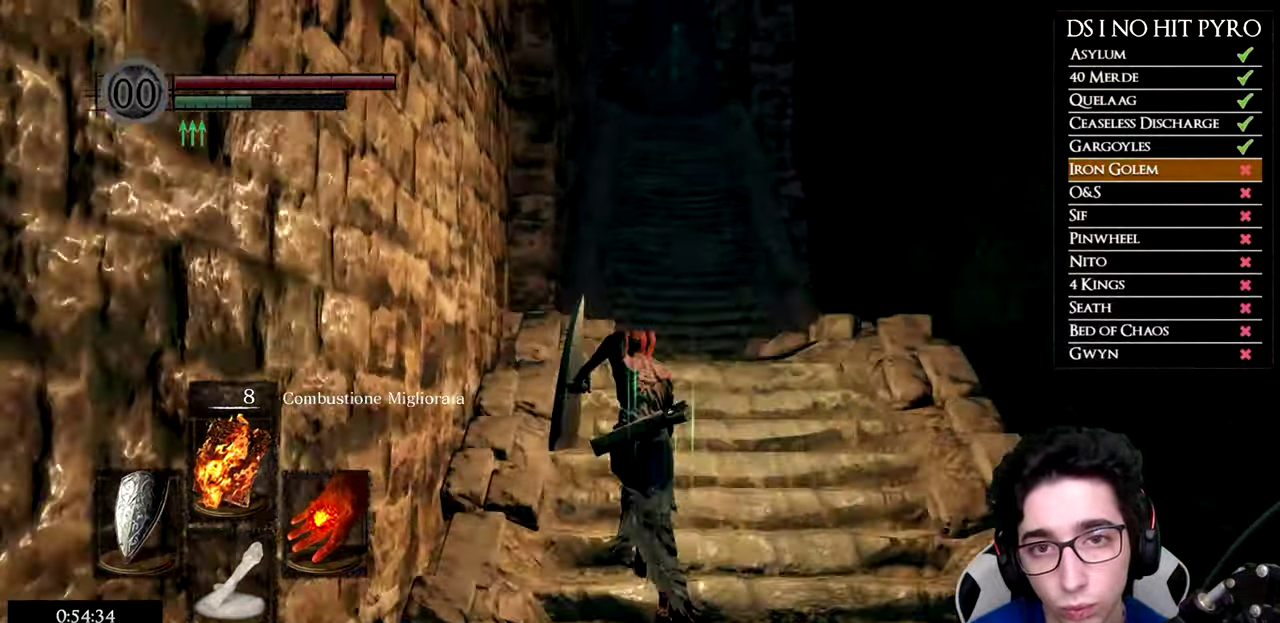
{"buttons": ["B"], "left_stick": "center", "right_stick": "center", "events": []}